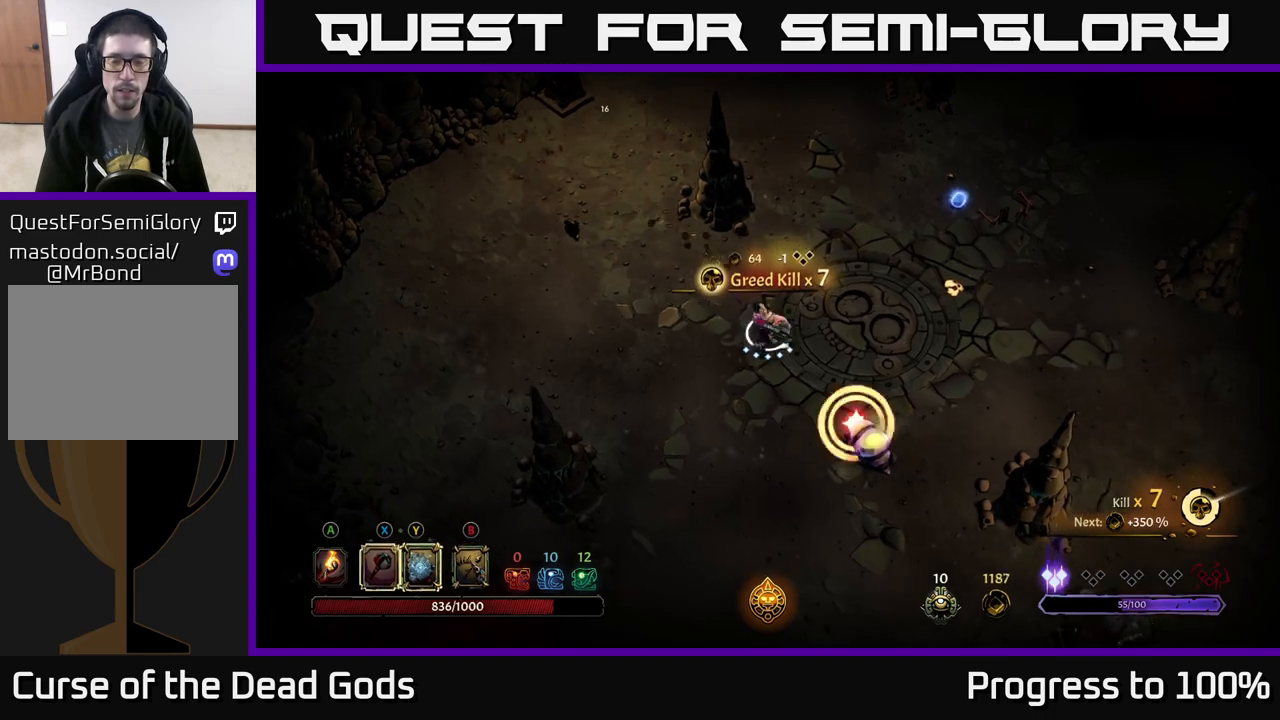
Gameplay with a controller (Xbox layout); each line is a JSON object with the inputs held at the frame after it. "events" lists button and stick changes between this image and that frame as [ms after this image, input, new state], when the widget could be followed in between.
{"buttons": [], "left_stick": "down-right", "right_stick": "center", "events": [[67, "X", "up"], [133, "X", "down"], [217, "X", "up"]]}
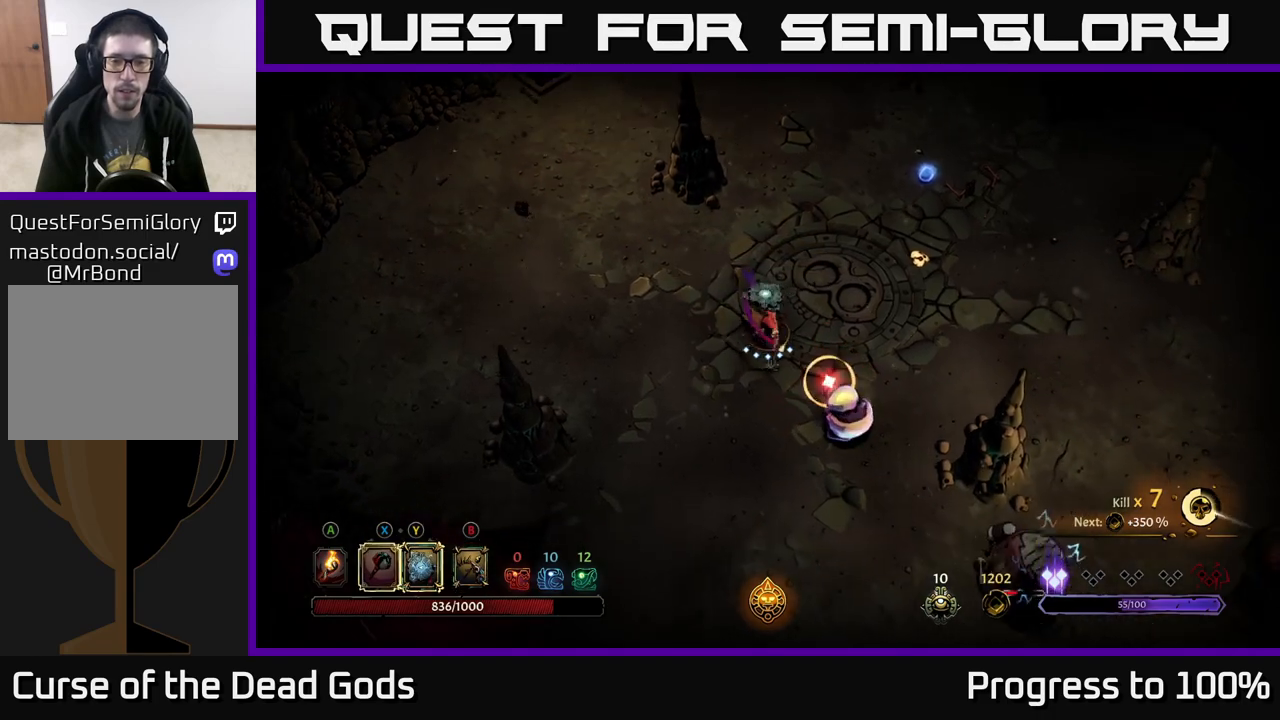
{"buttons": [], "left_stick": "center", "right_stick": "center", "events": [[67, "left_stick", "down"], [83, "R2", "down"], [200, "R2", "up"], [417, "left_stick", "center"]]}
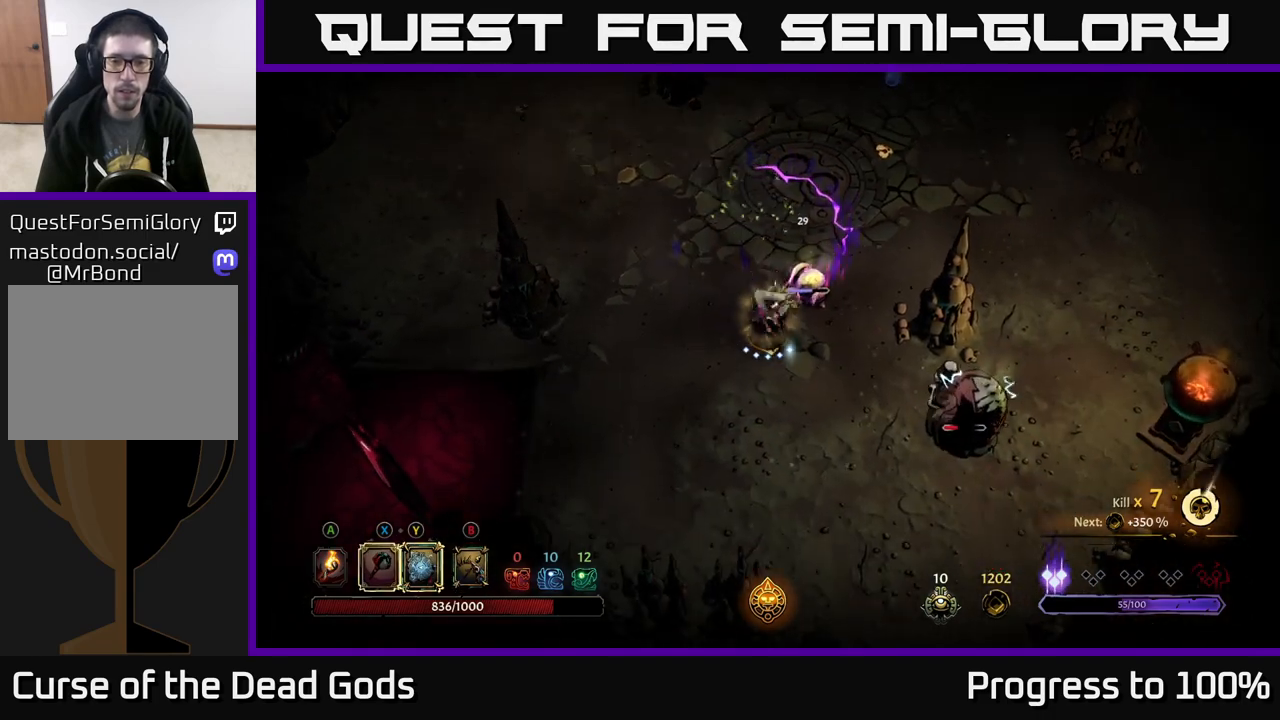
{"buttons": [], "left_stick": "right", "right_stick": "center", "events": [[83, "left_stick", "up"], [117, "X", "down"], [233, "X", "up"], [400, "left_stick", "right"]]}
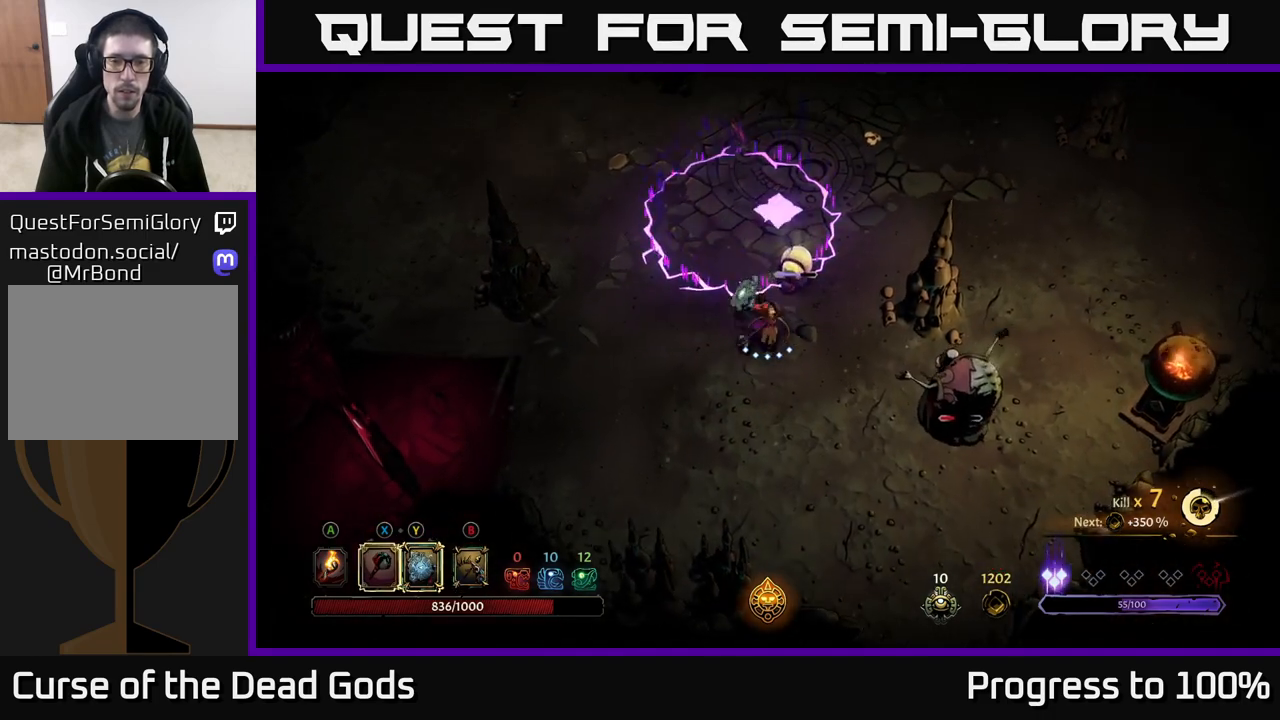
{"buttons": [], "left_stick": "down-right", "right_stick": "center", "events": [[33, "left_stick", "up-right"], [133, "X", "down"], [217, "X", "up"], [250, "left_stick", "right"], [367, "left_stick", "down-right"]]}
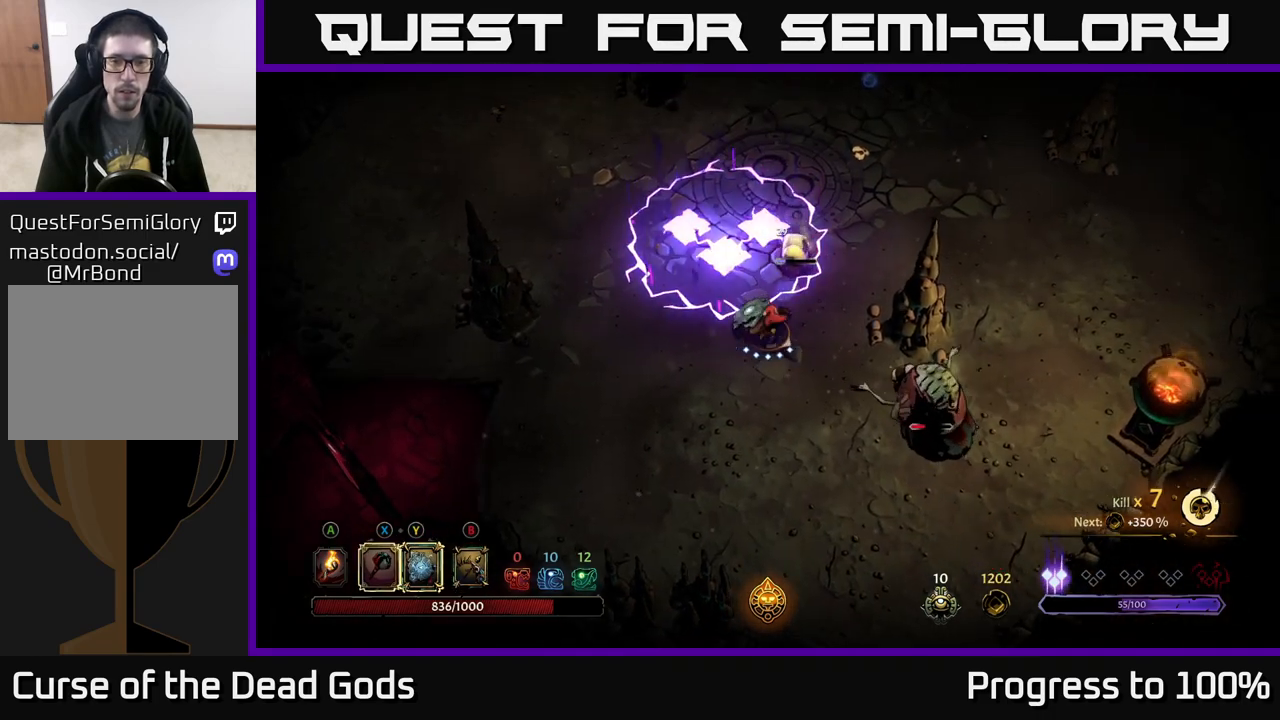
{"buttons": [], "left_stick": "down-right", "right_stick": "center", "events": [[267, "X", "down"], [367, "X", "up"]]}
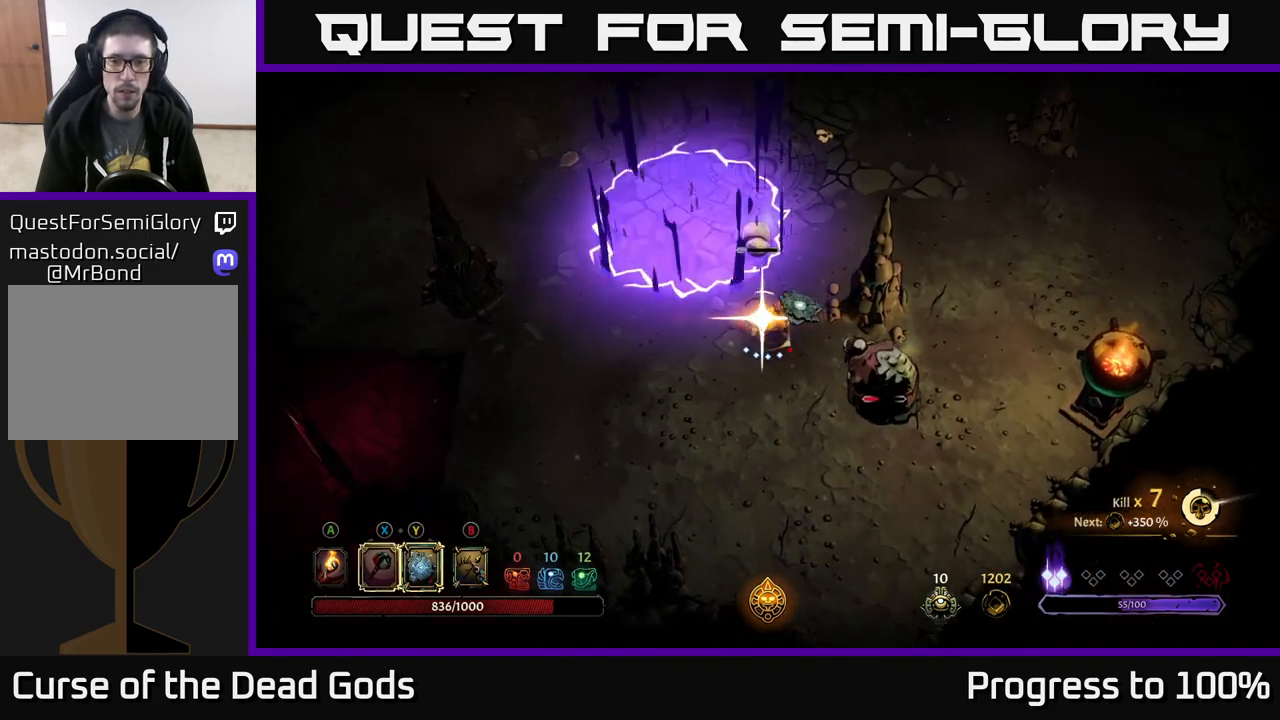
{"buttons": [], "left_stick": "center", "right_stick": "center", "events": [[250, "left_stick", "center"]]}
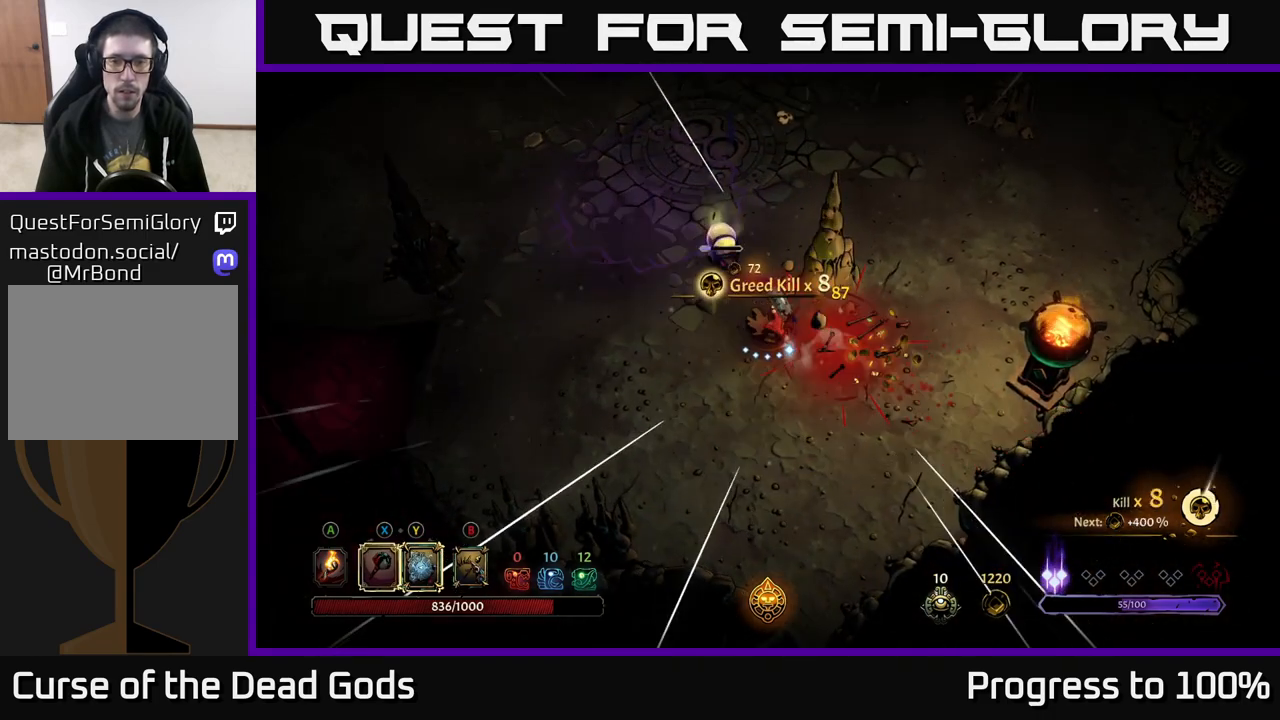
{"buttons": [], "left_stick": "up-left", "right_stick": "center", "events": [[133, "left_stick", "up-left"], [250, "X", "down"], [333, "X", "up"]]}
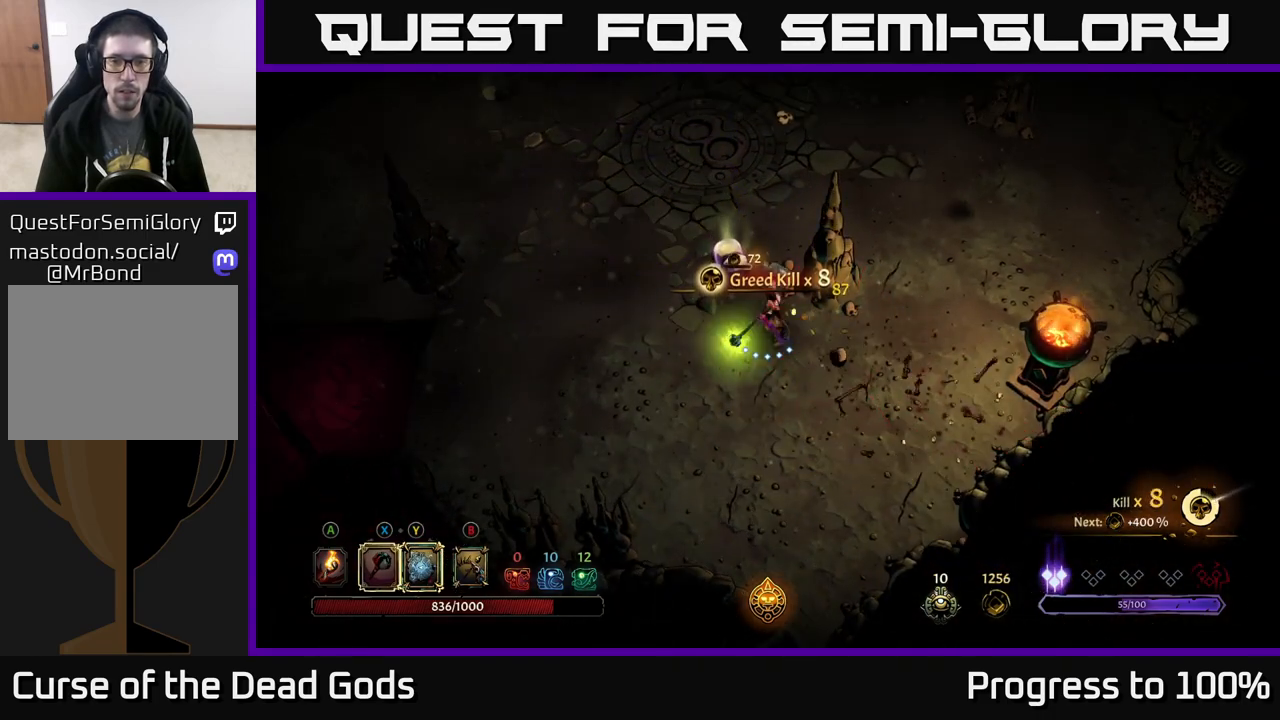
{"buttons": [], "left_stick": "up-left", "right_stick": "center", "events": []}
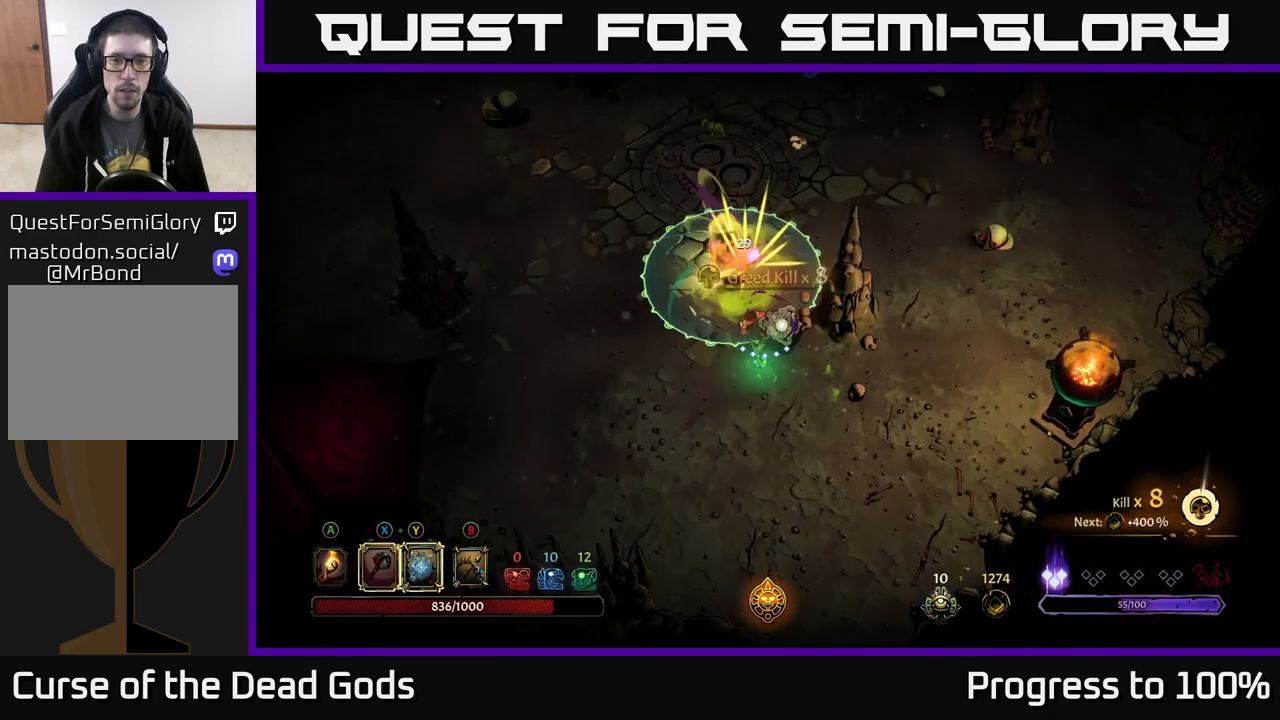
{"buttons": [], "left_stick": "down-left", "right_stick": "center", "events": [[17, "left_stick", "down-left"]]}
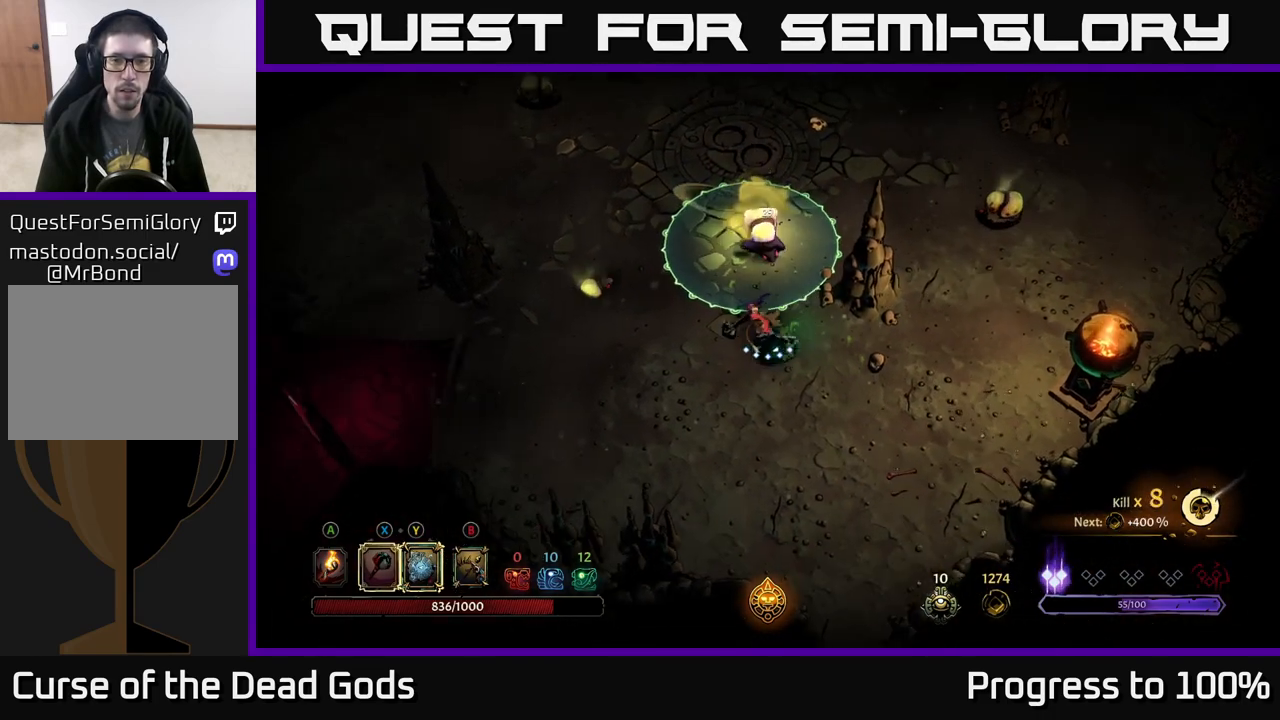
{"buttons": [], "left_stick": "left", "right_stick": "center", "events": [[233, "left_stick", "left"]]}
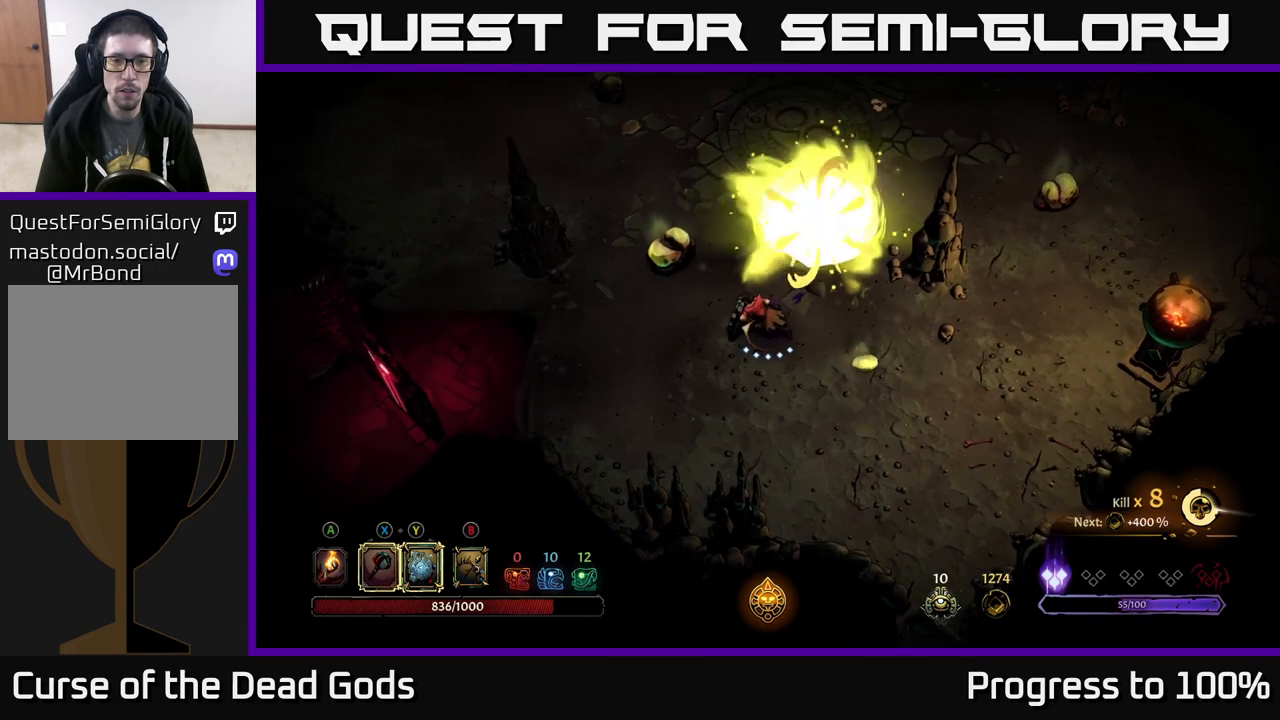
{"buttons": [], "left_stick": "up-left", "right_stick": "center", "events": [[33, "left_stick", "up-left"], [100, "X", "down"], [183, "X", "up"]]}
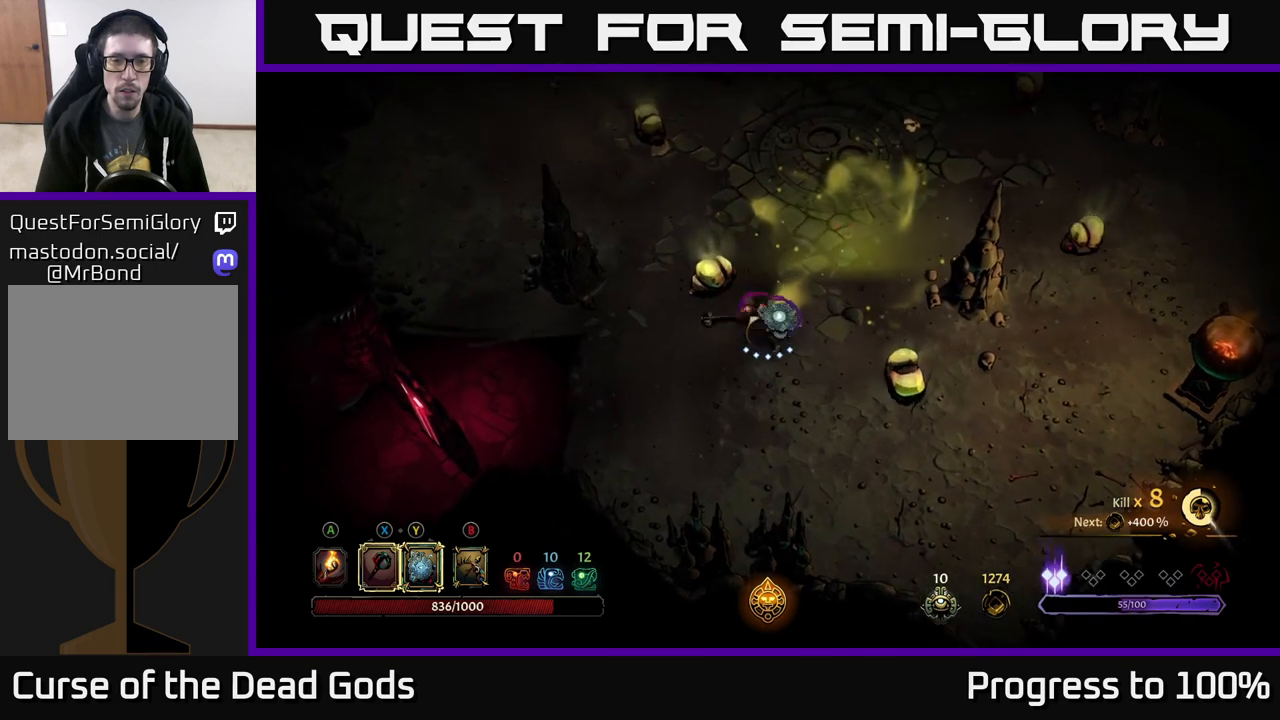
{"buttons": [], "left_stick": "up-left", "right_stick": "center", "events": [[67, "X", "down"], [233, "X", "up"]]}
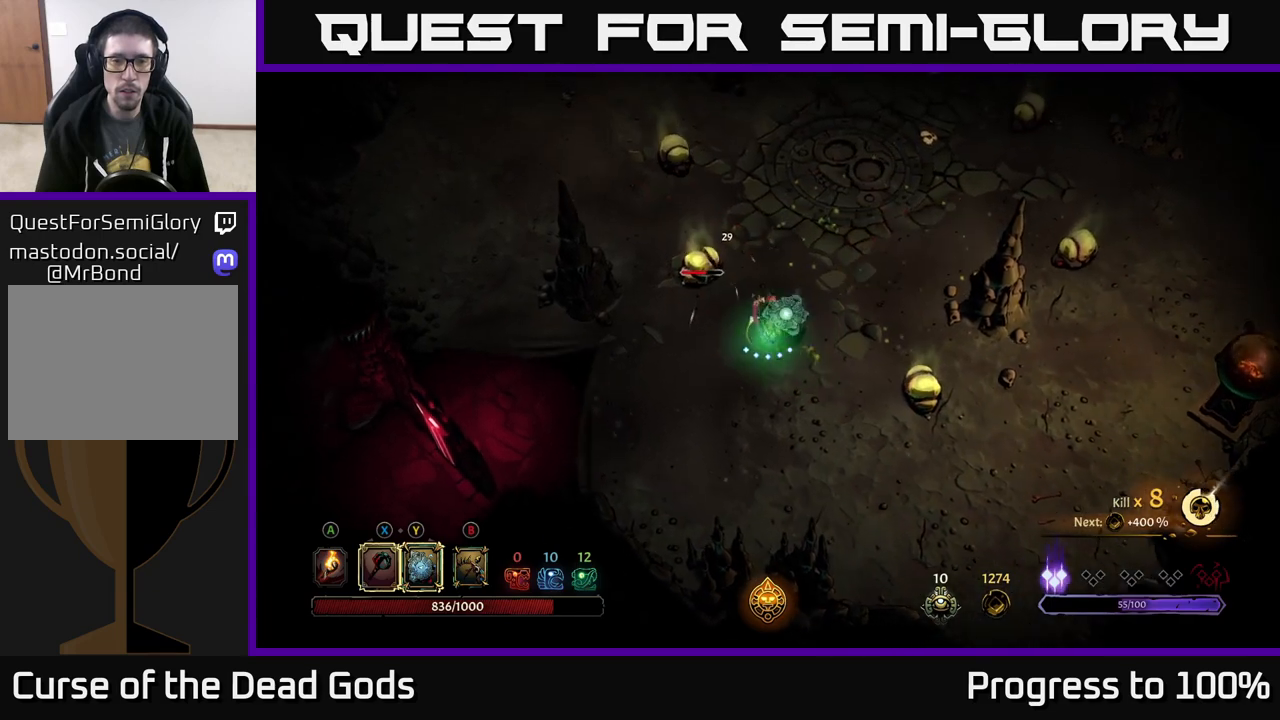
{"buttons": ["B"], "left_stick": "center", "right_stick": "center", "events": [[183, "B", "down"], [267, "B", "up"], [317, "B", "down"], [450, "left_stick", "center"]]}
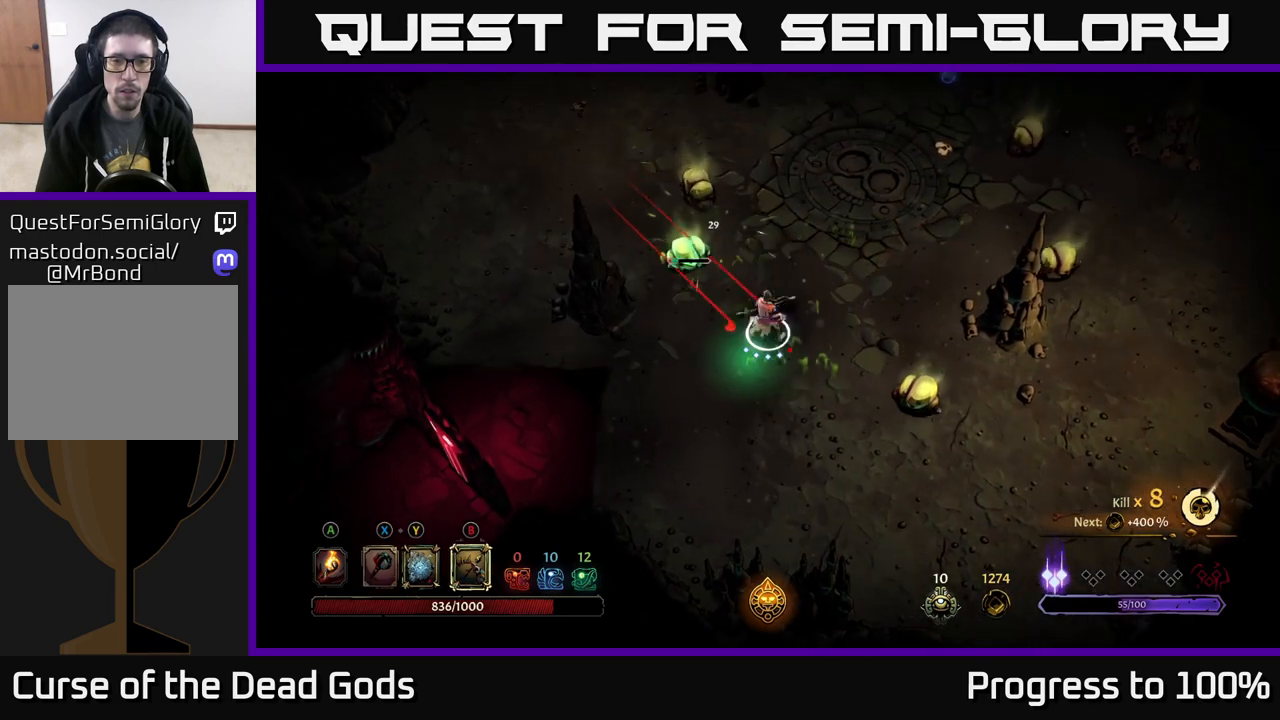
{"buttons": ["B"], "left_stick": "center", "right_stick": "center", "events": []}
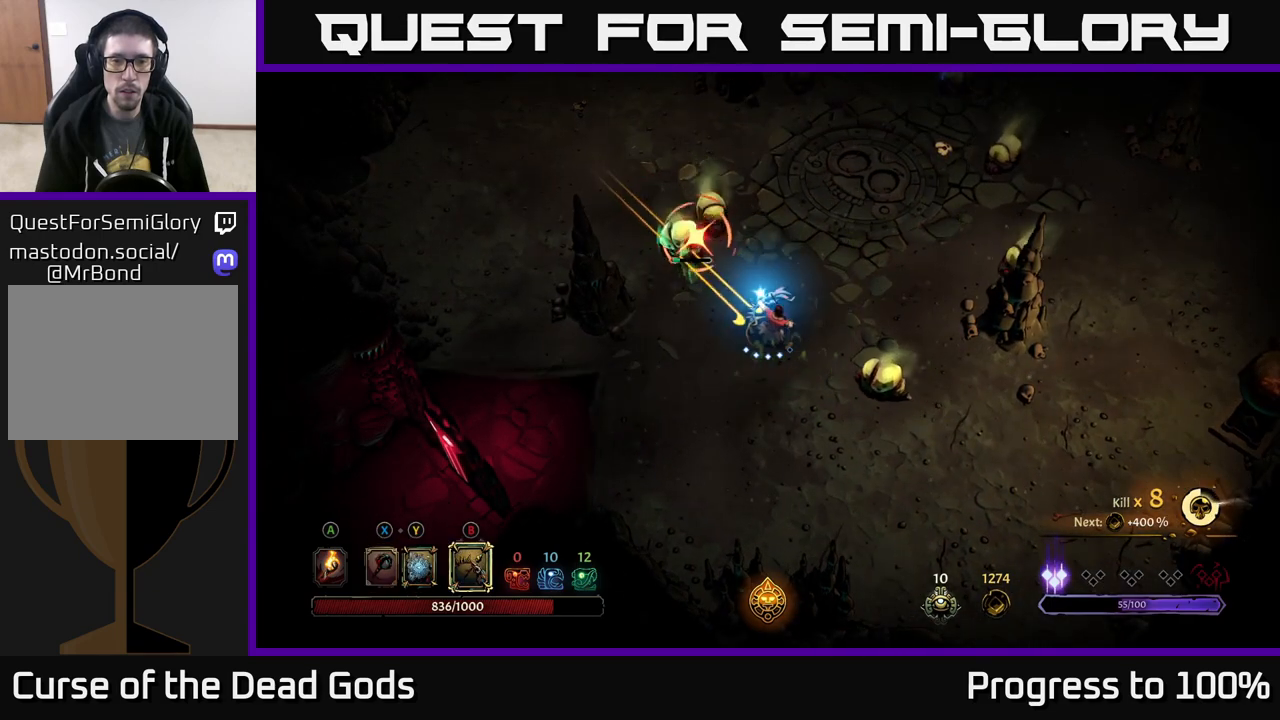
{"buttons": [], "left_stick": "down-left", "right_stick": "center", "events": [[100, "B", "up"], [183, "left_stick", "down-left"], [283, "R2", "down"], [400, "R2", "up"]]}
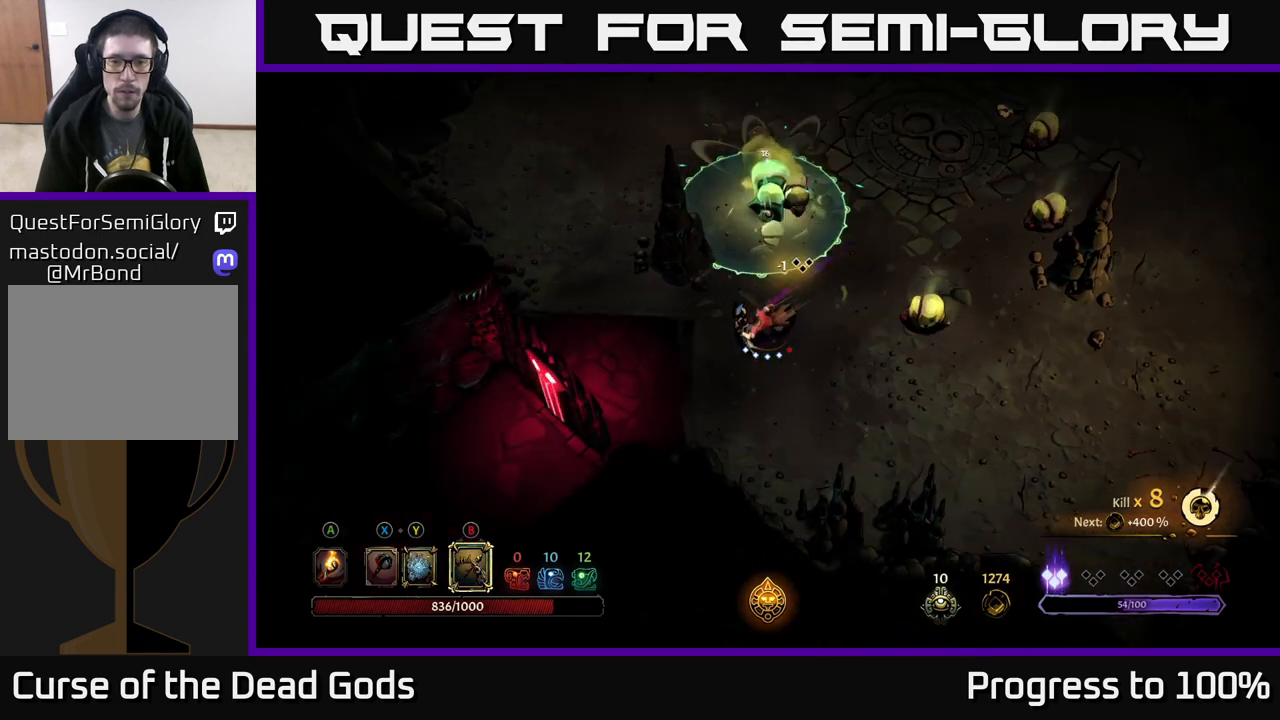
{"buttons": [], "left_stick": "down-right", "right_stick": "center", "events": [[150, "left_stick", "down"], [267, "left_stick", "down-right"]]}
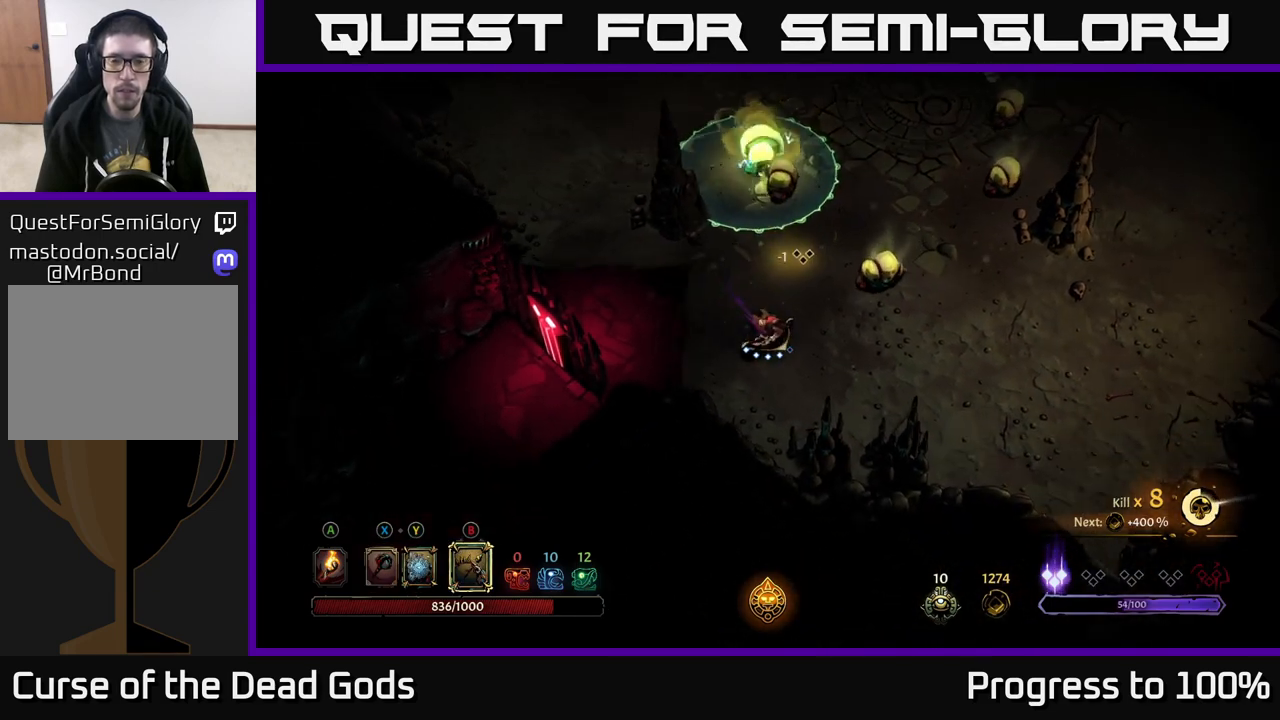
{"buttons": [], "left_stick": "right", "right_stick": "center", "events": [[483, "left_stick", "right"]]}
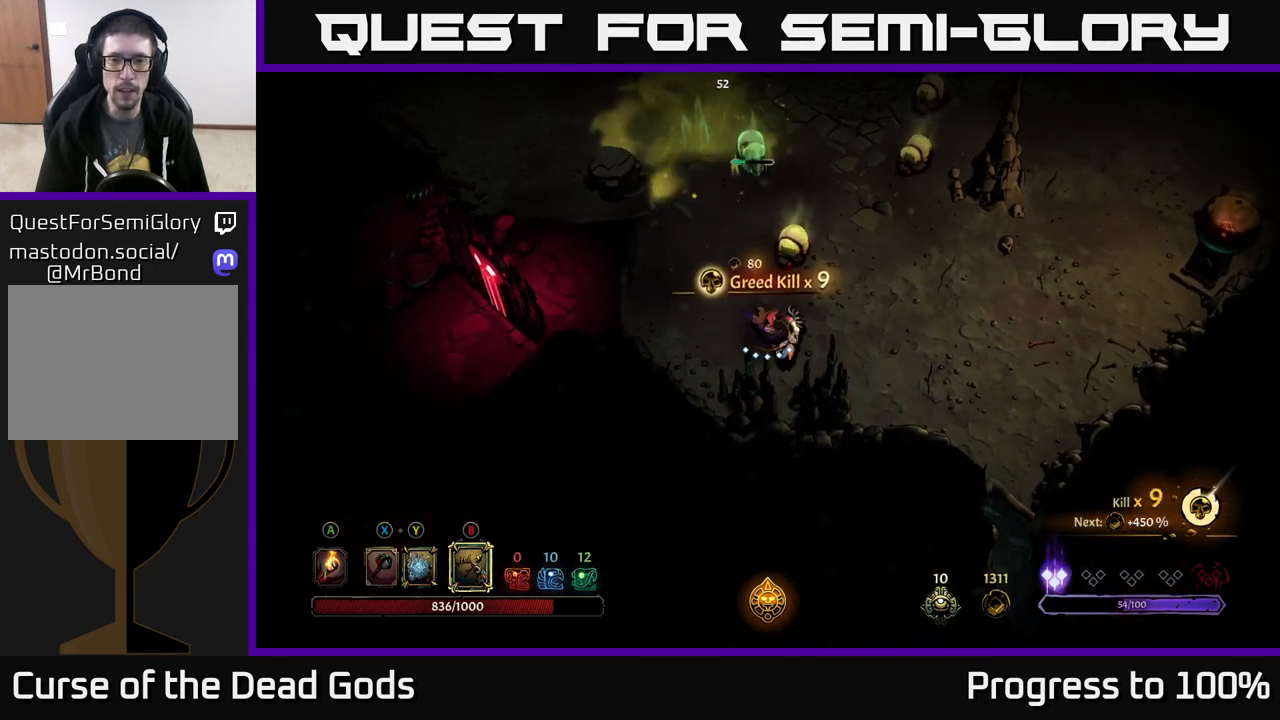
{"buttons": ["X"], "left_stick": "up", "right_stick": "center", "events": [[17, "left_stick", "up-right"], [50, "X", "down"], [83, "left_stick", "up"], [150, "X", "up"], [400, "X", "down"]]}
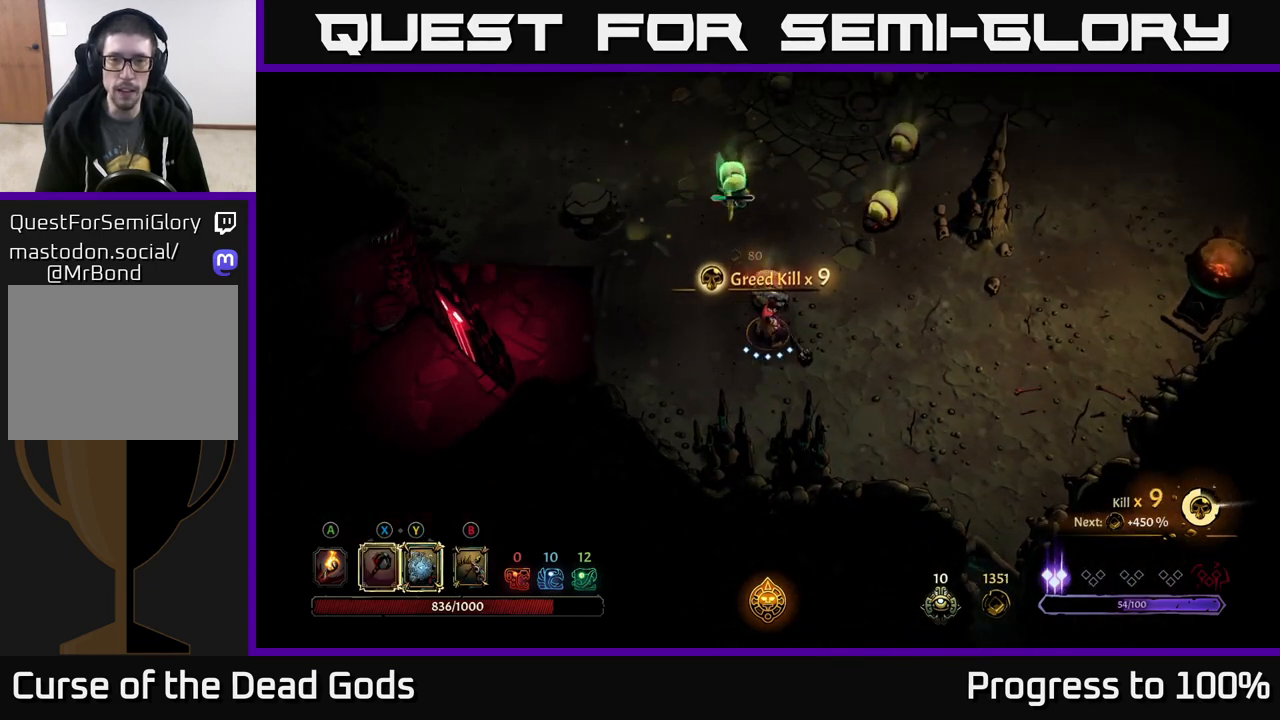
{"buttons": ["X"], "left_stick": "up", "right_stick": "center", "events": [[50, "X", "up"], [350, "X", "down"]]}
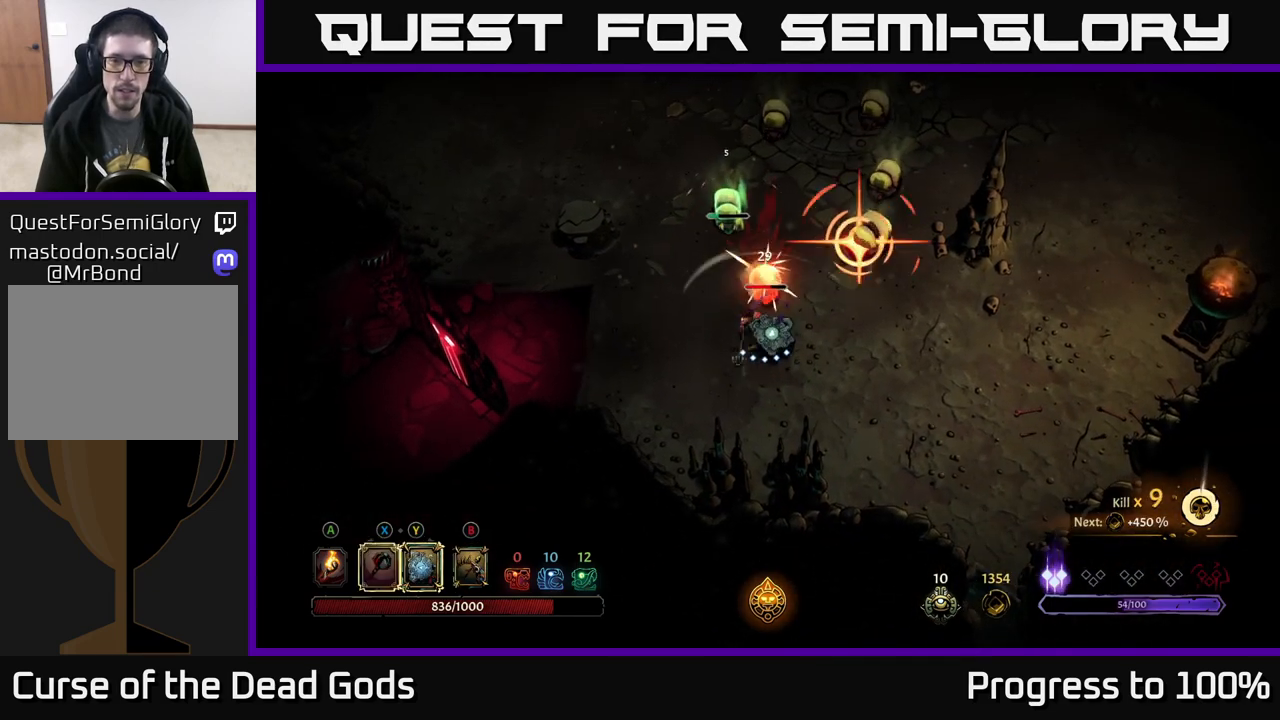
{"buttons": ["R2"], "left_stick": "down-right", "right_stick": "center", "events": [[100, "X", "up"], [333, "left_stick", "center"], [450, "left_stick", "down-right"], [467, "R2", "down"]]}
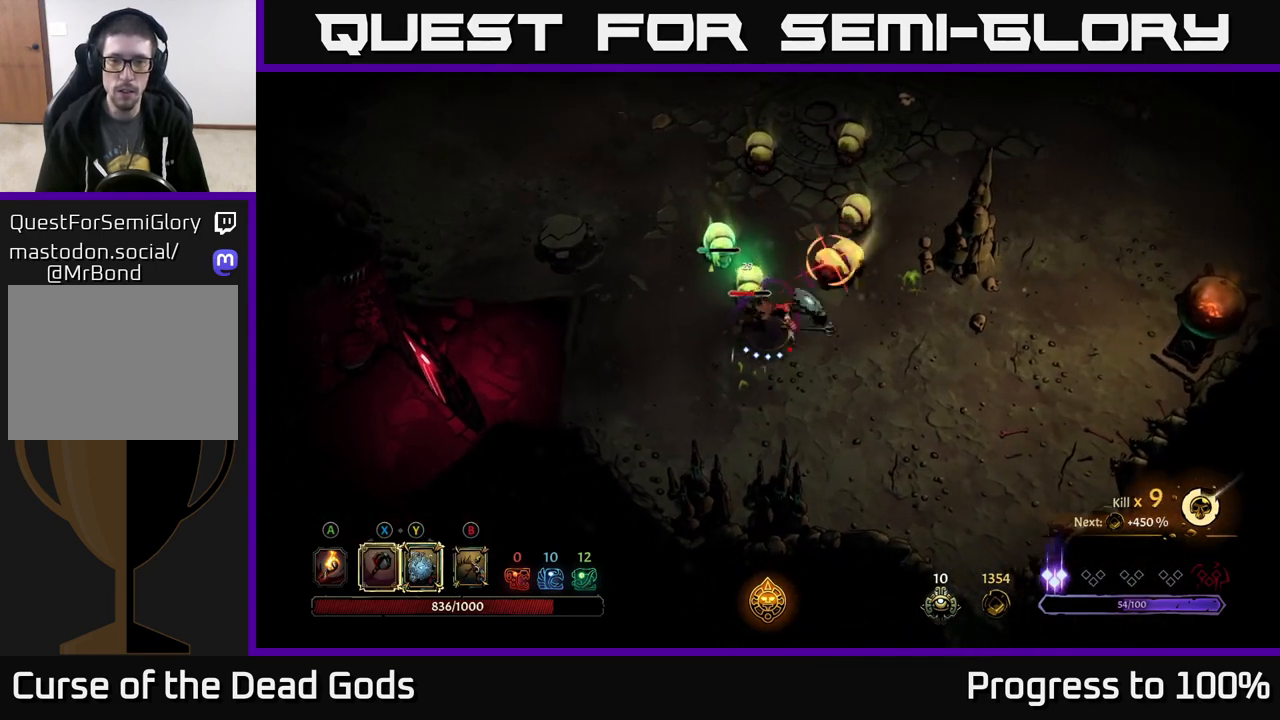
{"buttons": [], "left_stick": "right", "right_stick": "center", "events": [[117, "R2", "up"], [383, "left_stick", "right"]]}
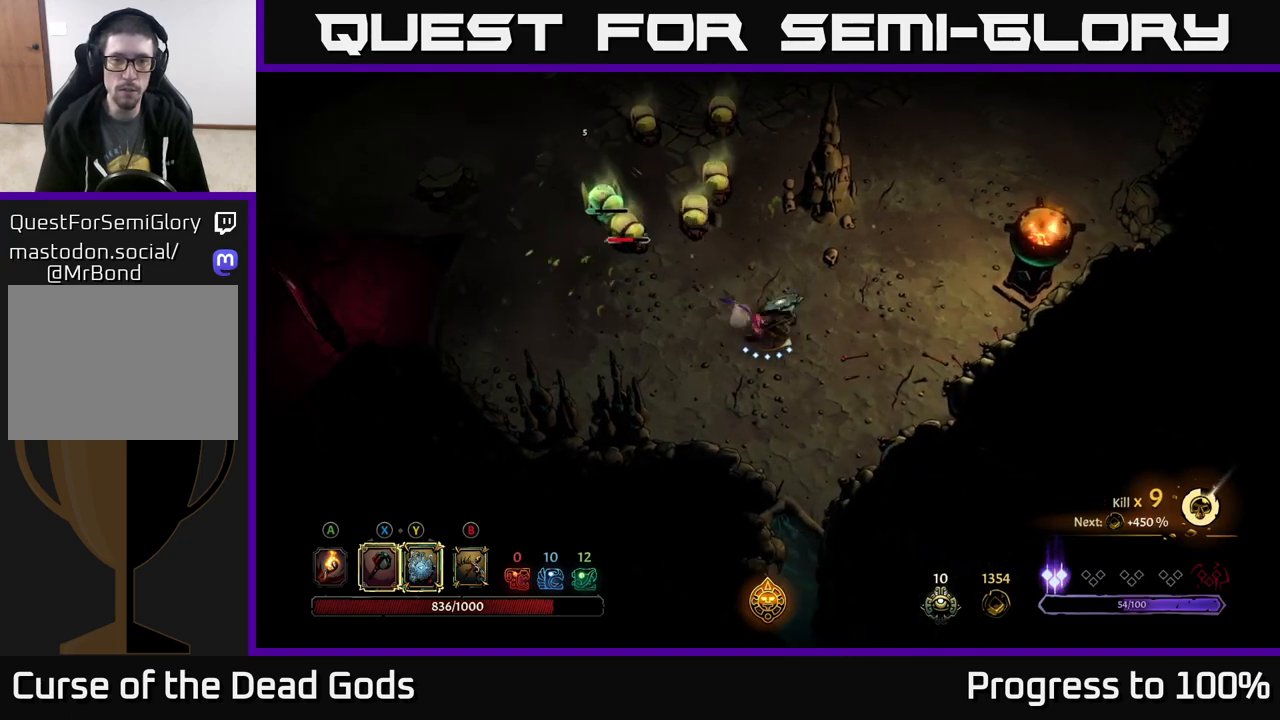
{"buttons": ["B"], "left_stick": "up-left", "right_stick": "center", "events": [[50, "B", "down"], [50, "left_stick", "up-left"]]}
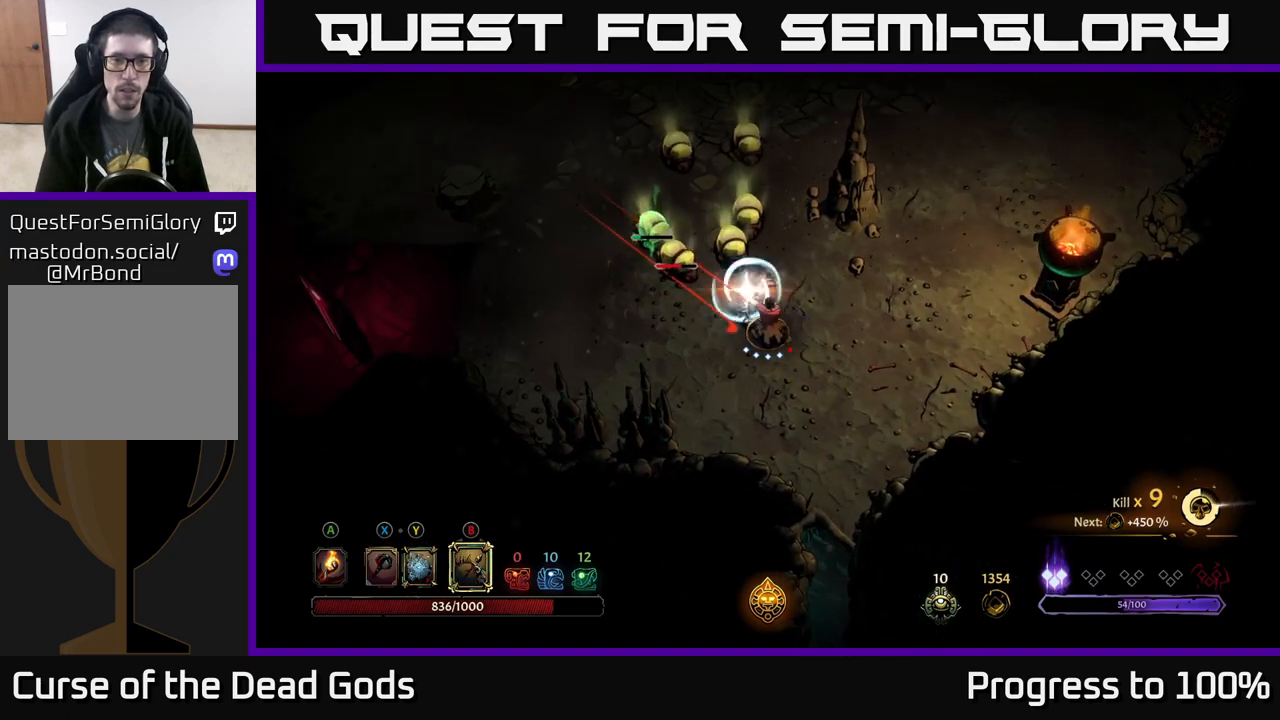
{"buttons": ["B"], "left_stick": "up-left", "right_stick": "center", "events": []}
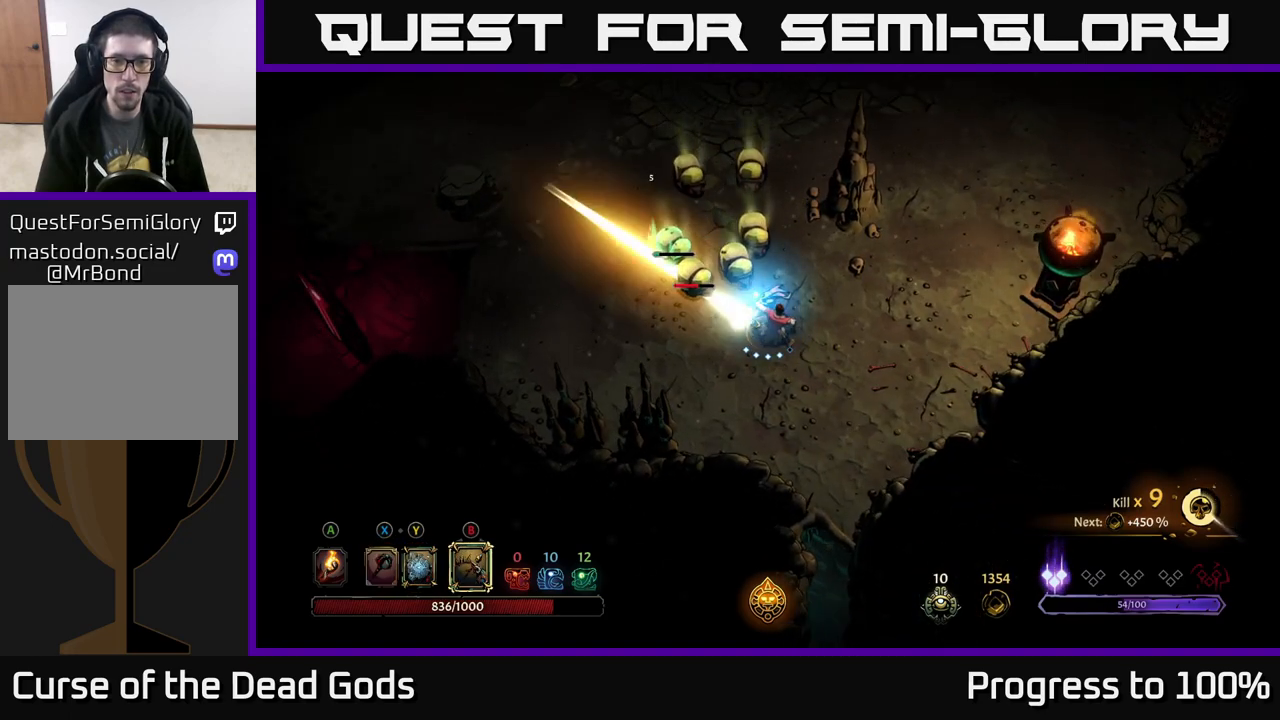
{"buttons": [], "left_stick": "up-left", "right_stick": "center", "events": [[50, "B", "up"], [183, "left_stick", "center"], [333, "left_stick", "left"], [433, "left_stick", "up-left"]]}
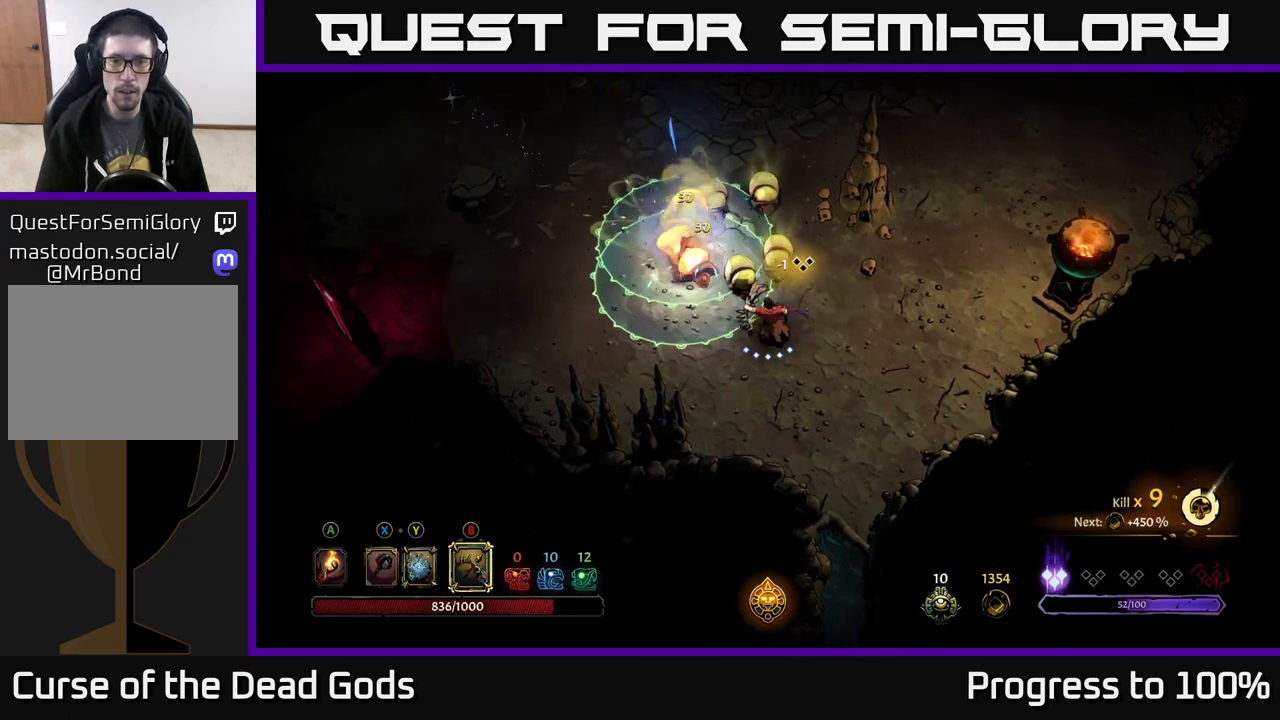
{"buttons": [], "left_stick": "right", "right_stick": "center", "events": [[17, "left_stick", "up"], [117, "left_stick", "right"]]}
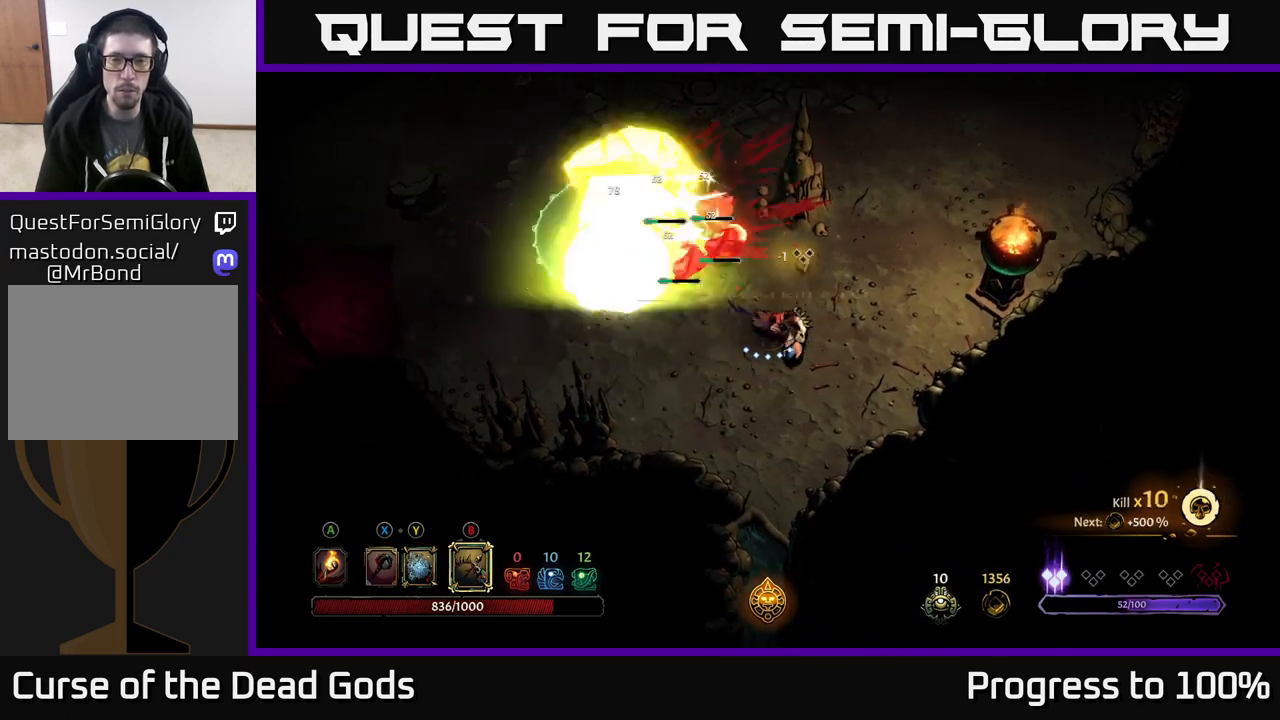
{"buttons": [], "left_stick": "right", "right_stick": "center", "events": []}
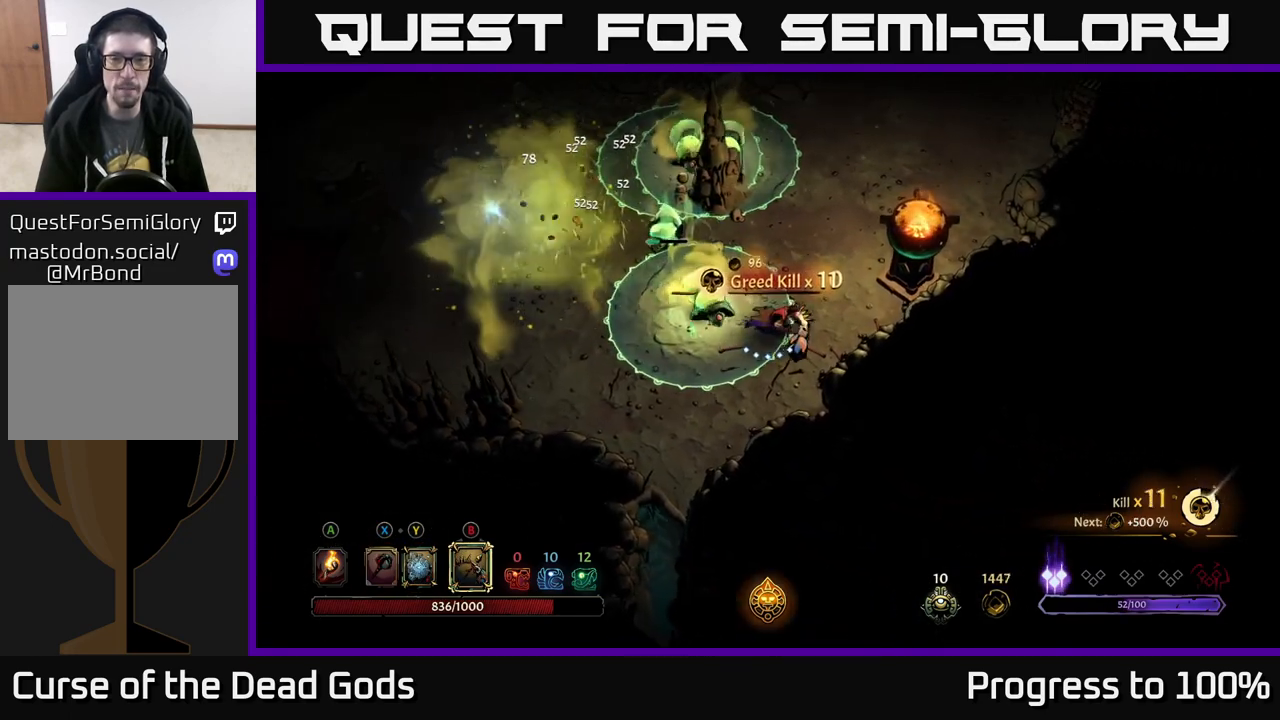
{"buttons": [], "left_stick": "up-right", "right_stick": "center", "events": [[400, "left_stick", "up-right"]]}
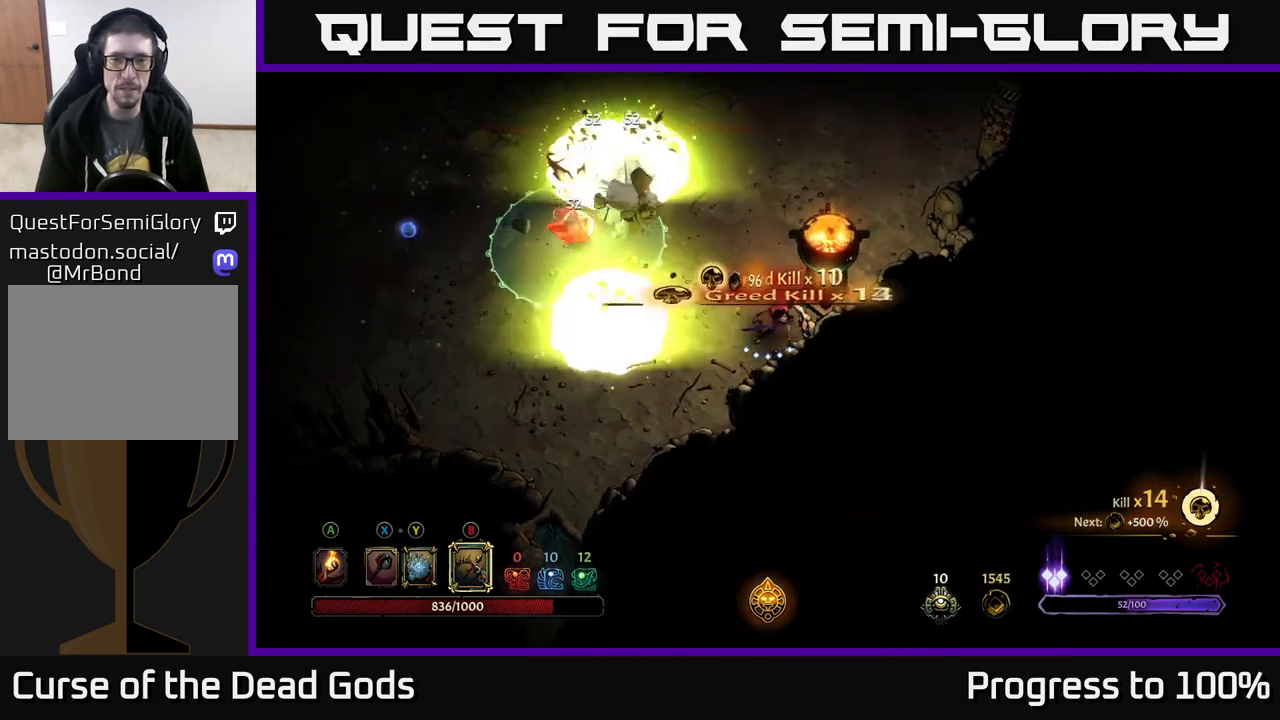
{"buttons": [], "left_stick": "up", "right_stick": "center", "events": [[150, "left_stick", "center"], [500, "left_stick", "up"]]}
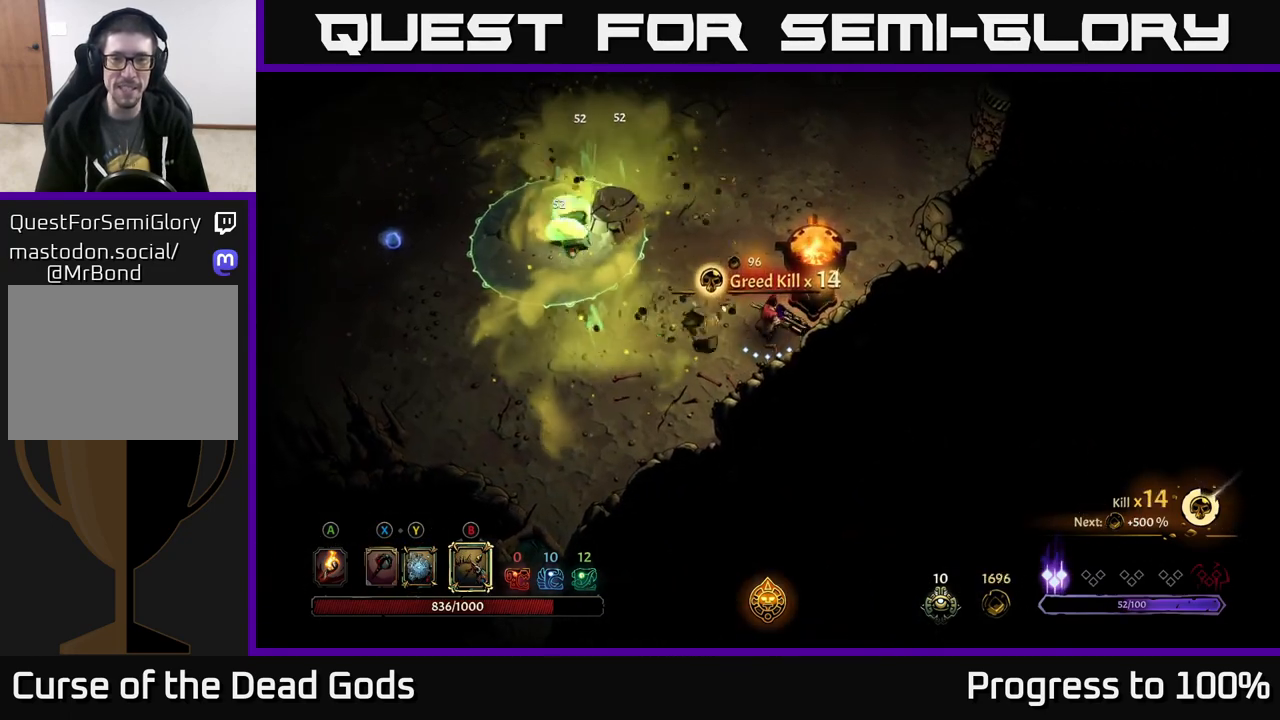
{"buttons": [], "left_stick": "left", "right_stick": "center", "events": [[17, "left_stick", "up-left"], [183, "left_stick", "center"], [450, "left_stick", "left"]]}
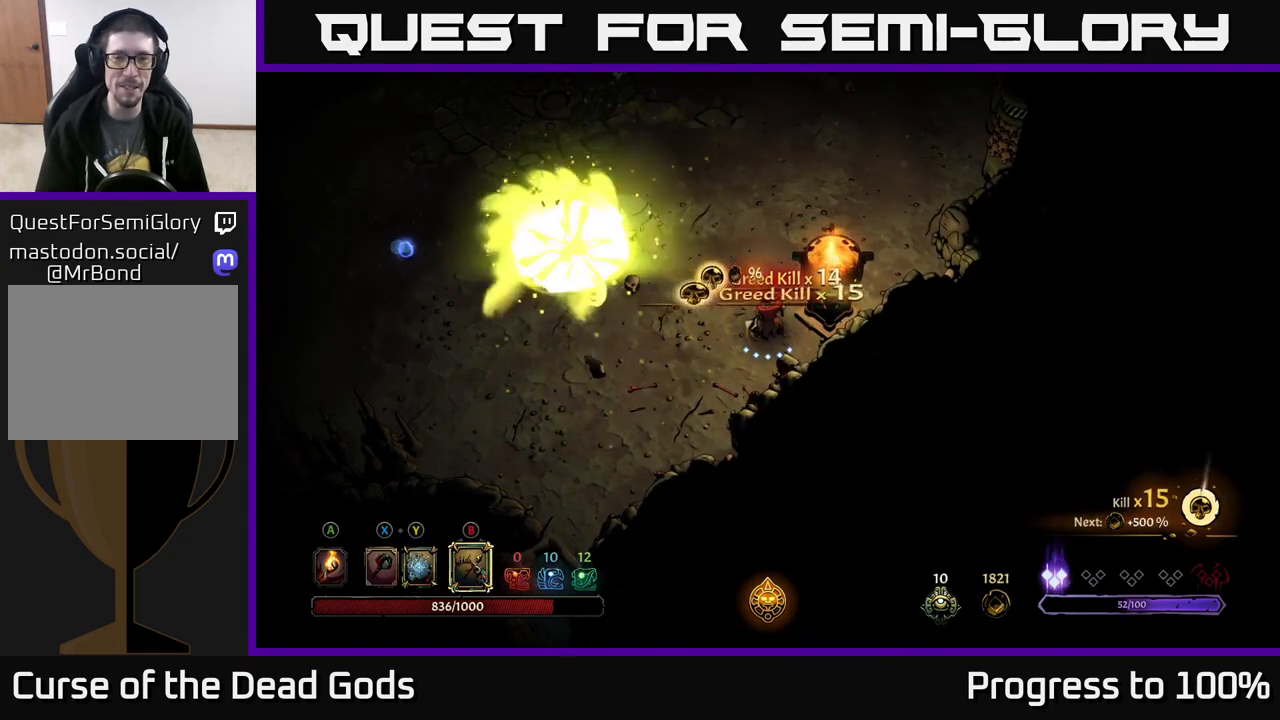
{"buttons": [], "left_stick": "left", "right_stick": "center", "events": [[83, "left_stick", "center"], [233, "left_stick", "left"]]}